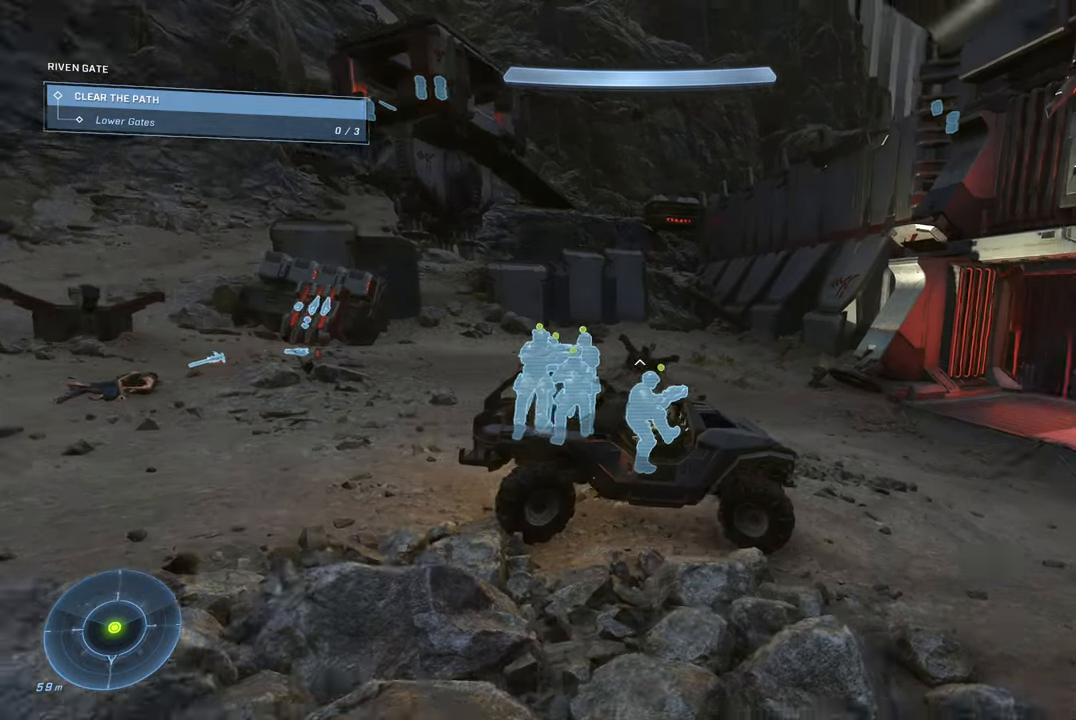
Gameplay with a controller (Xbox layout); each line is a JSON object with the inputs held at the frame after it. "events" lists button and stick changes between this image and that frame as [ms after this image, input, new state], when the widget could be followed in between.
{"buttons": [], "left_stick": "center", "right_stick": "right", "events": []}
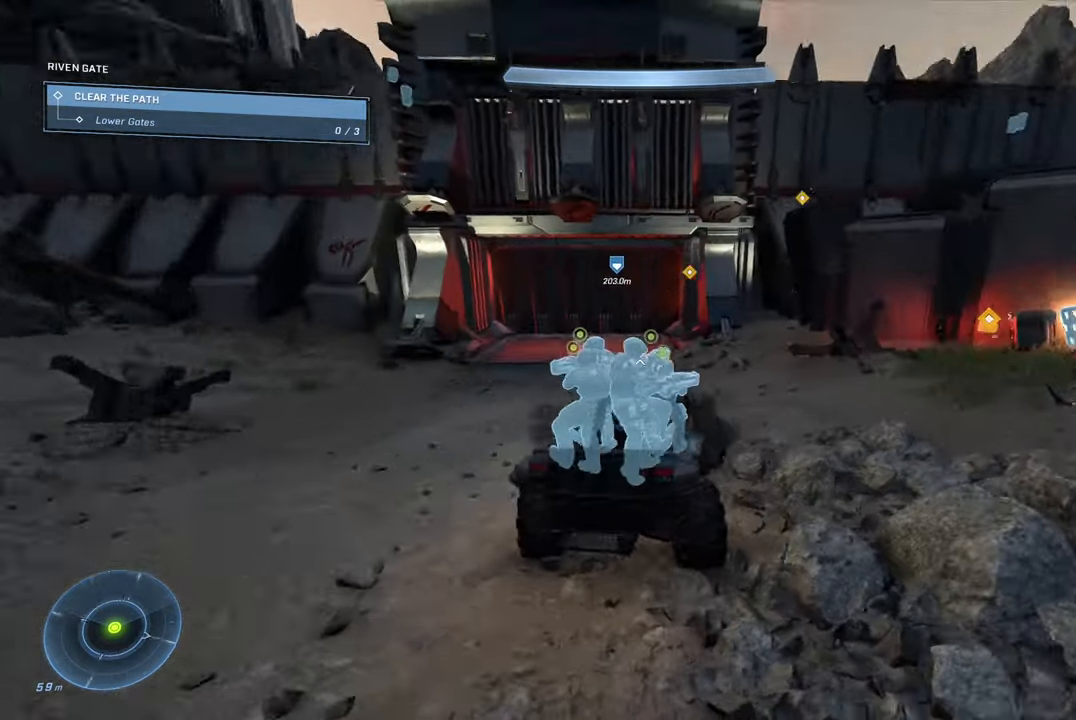
{"buttons": [], "left_stick": "center", "right_stick": "center", "events": [[317, "right_stick", "center"]]}
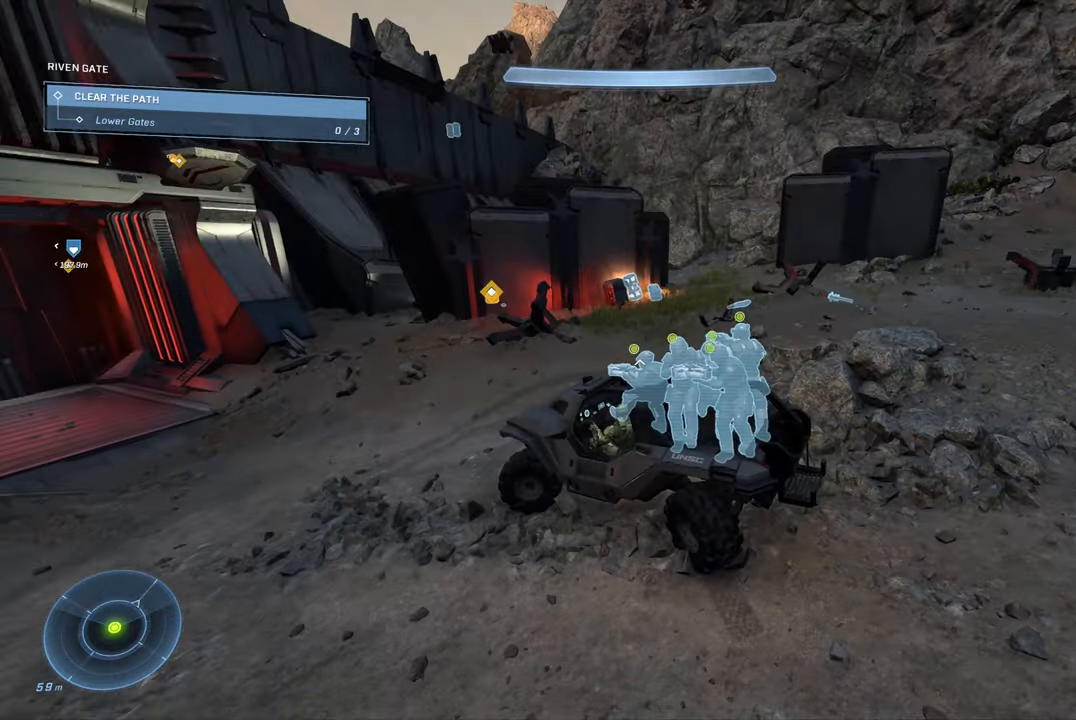
{"buttons": [], "left_stick": "center", "right_stick": "right", "events": [[50, "right_stick", "right"]]}
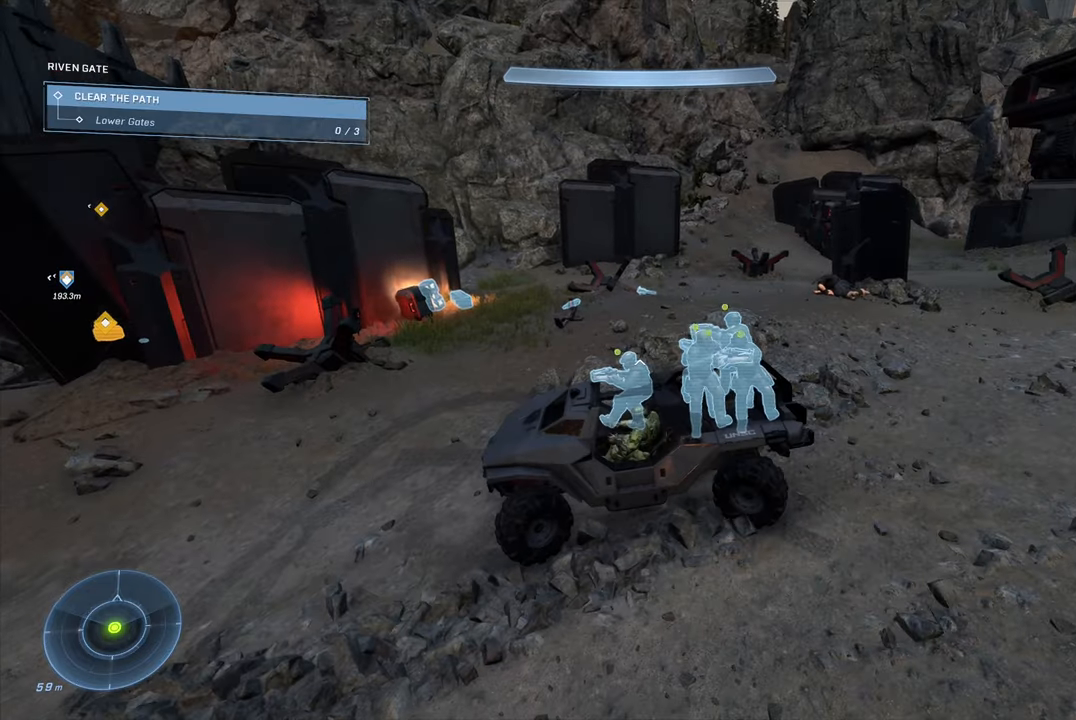
{"buttons": [], "left_stick": "center", "right_stick": "left", "events": [[17, "right_stick", "center"], [117, "right_stick", "left"]]}
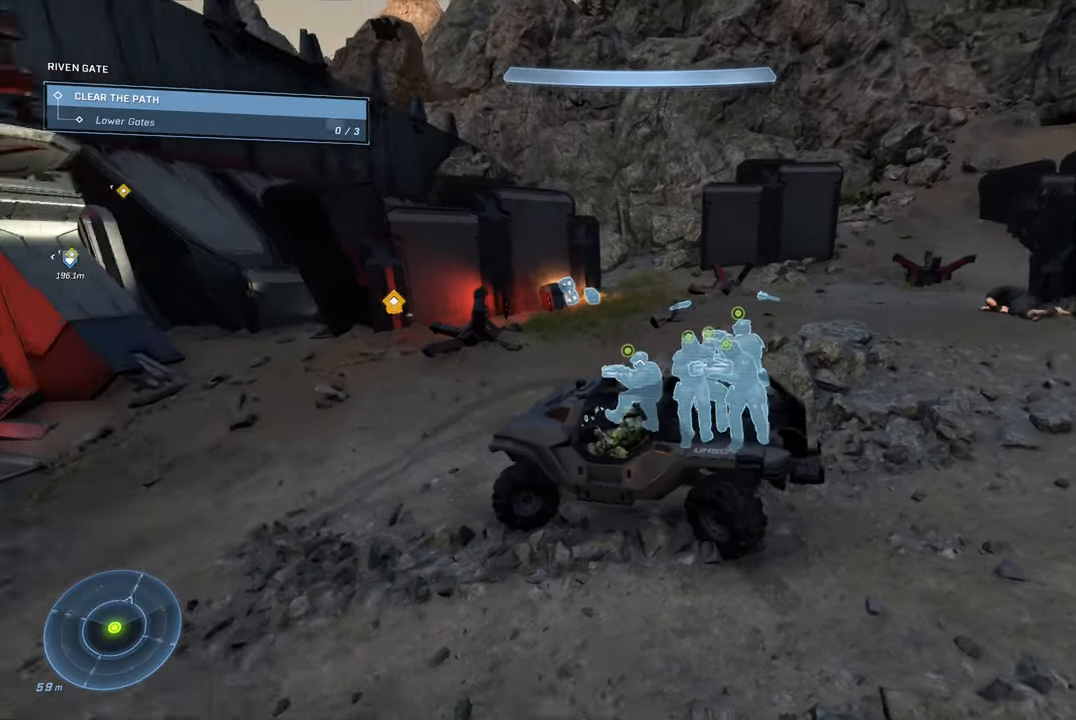
{"buttons": [], "left_stick": "center", "right_stick": "left", "events": []}
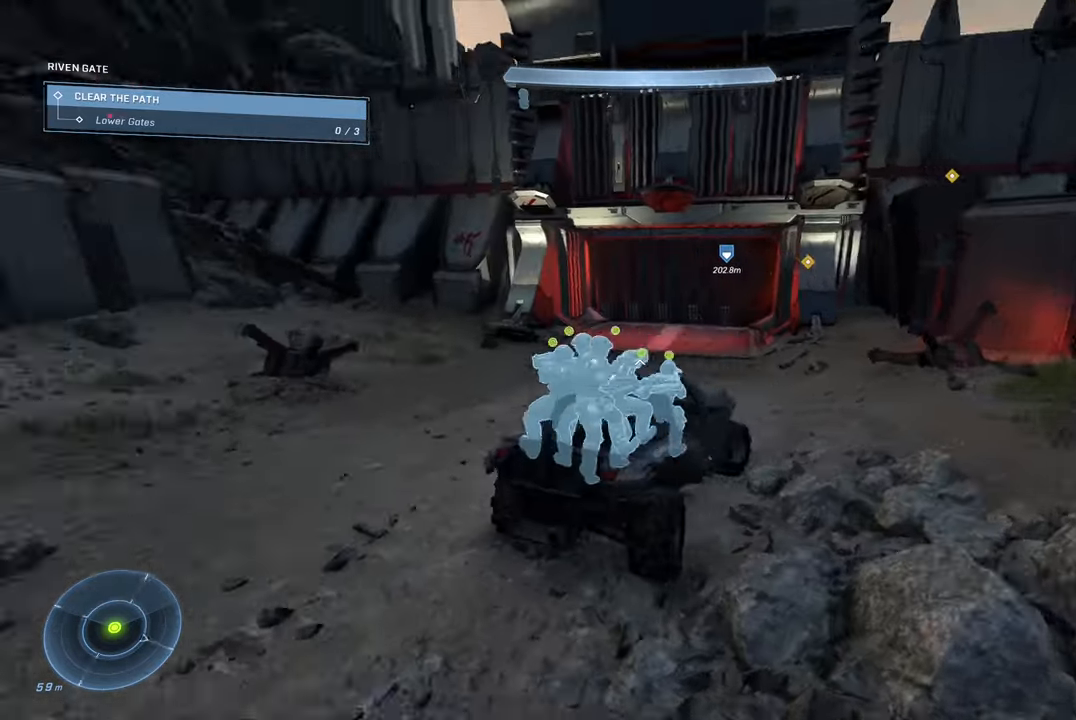
{"buttons": [], "left_stick": "down-left", "right_stick": "up-left", "events": [[200, "right_stick", "center"], [417, "right_stick", "up-left"], [434, "left_stick", "down-left"]]}
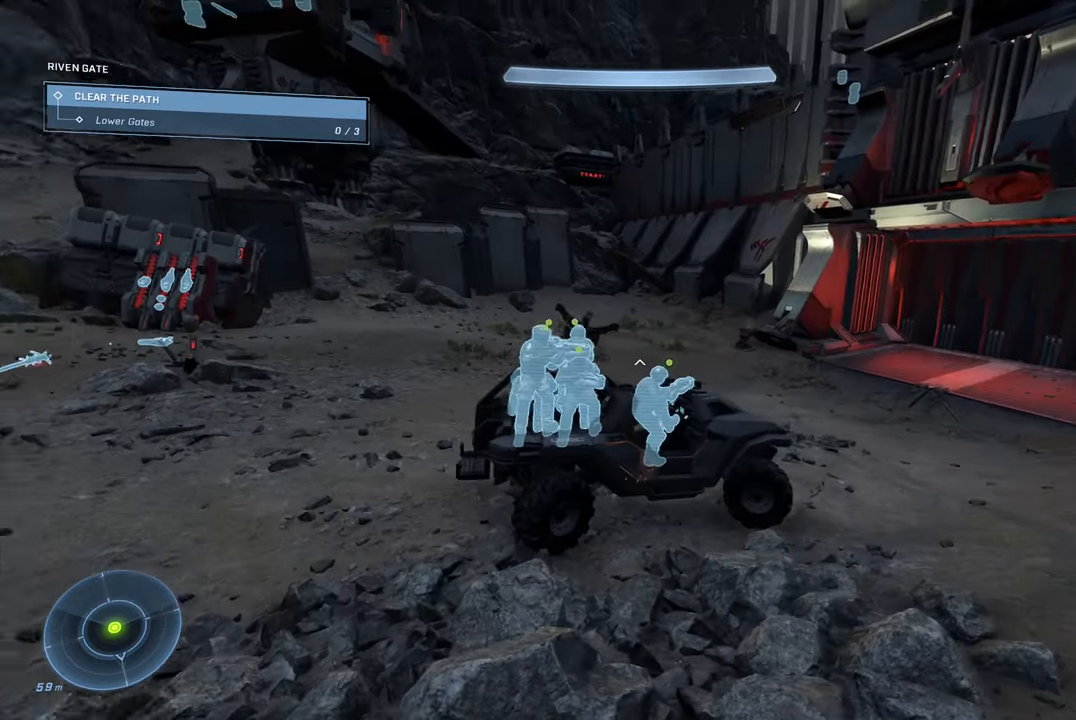
{"buttons": [], "left_stick": "down-left", "right_stick": "up-left", "events": [[317, "right_stick", "center"], [467, "right_stick", "up-left"]]}
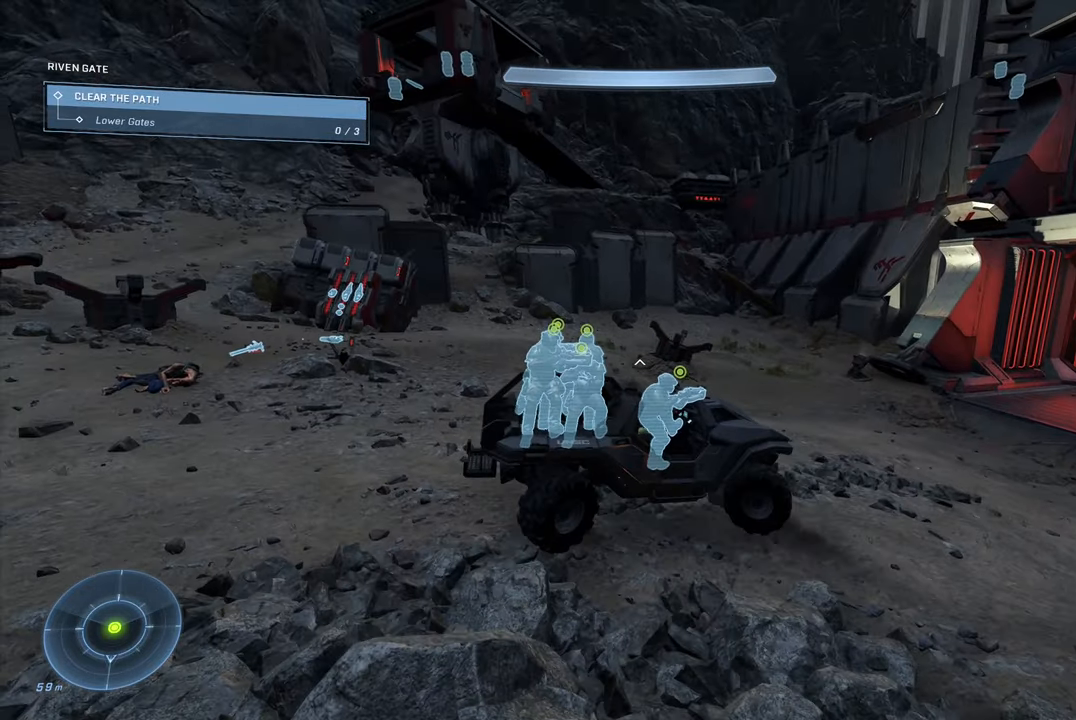
{"buttons": [], "left_stick": "down", "right_stick": "center", "events": [[284, "right_stick", "center"], [484, "left_stick", "down"]]}
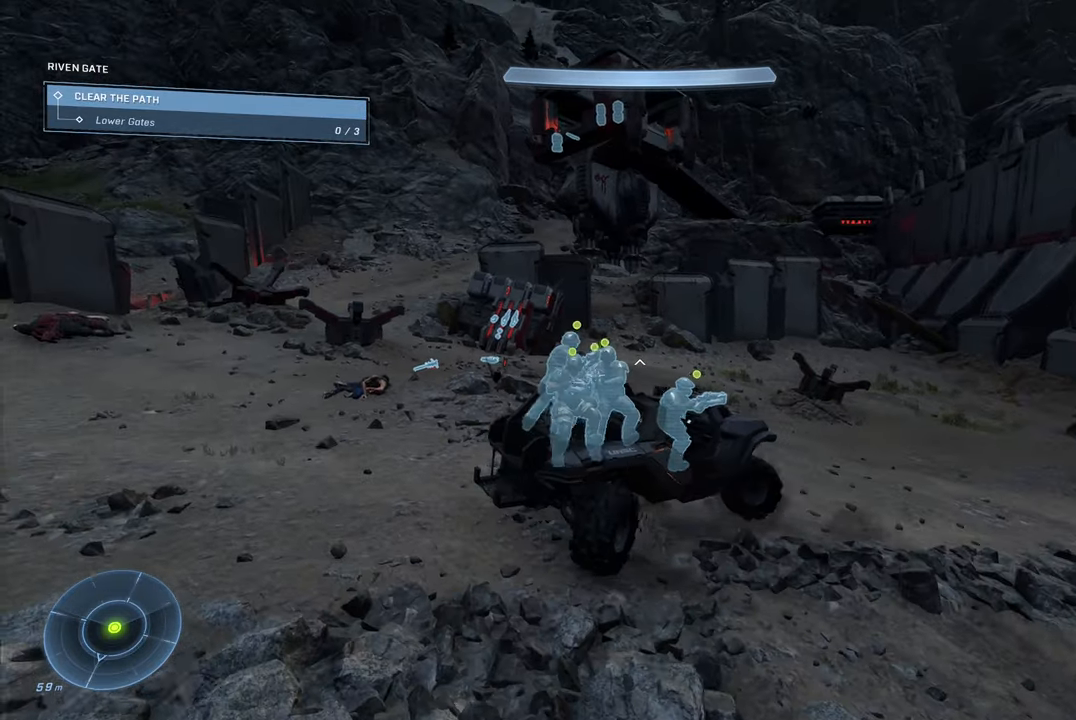
{"buttons": [], "left_stick": "down", "right_stick": "left", "events": [[484, "right_stick", "left"]]}
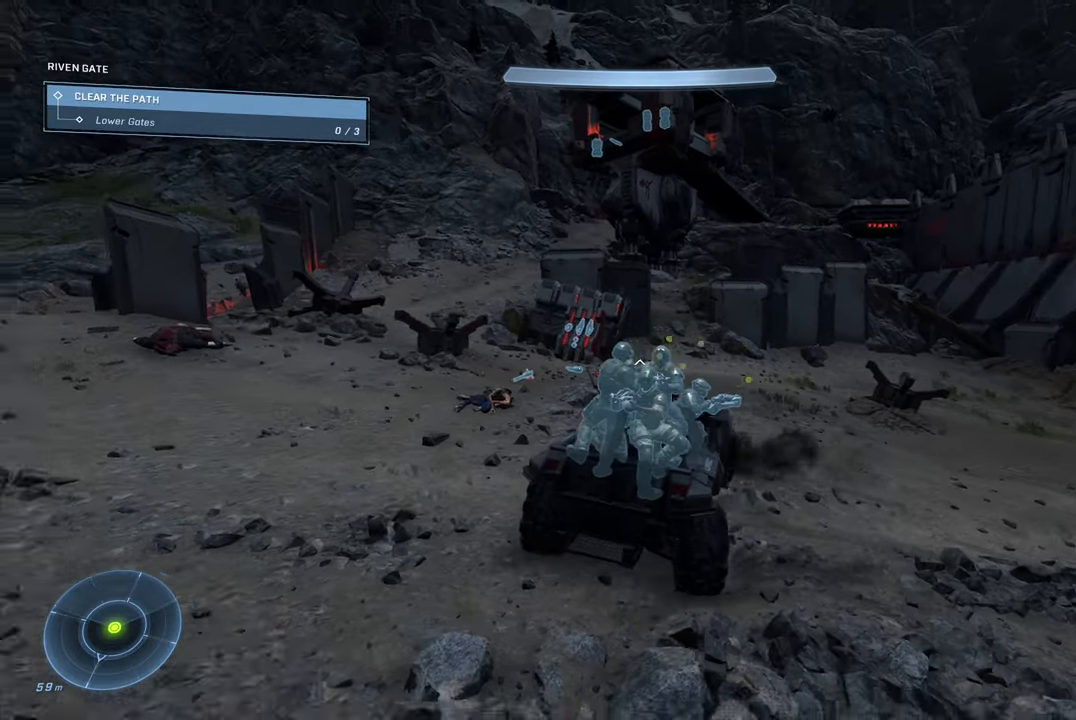
{"buttons": [], "left_stick": "up-right", "right_stick": "center", "events": [[184, "left_stick", "down-right"], [284, "left_stick", "right"], [384, "left_stick", "up-right"], [467, "right_stick", "center"]]}
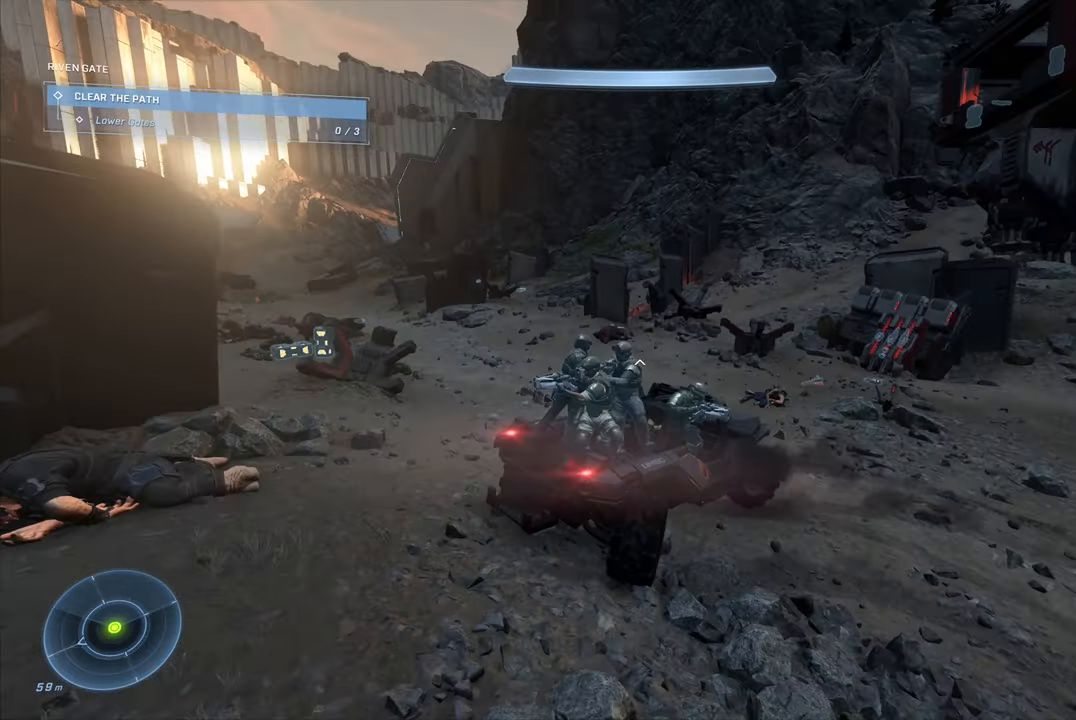
{"buttons": [], "left_stick": "up", "right_stick": "center", "events": [[67, "left_stick", "up"]]}
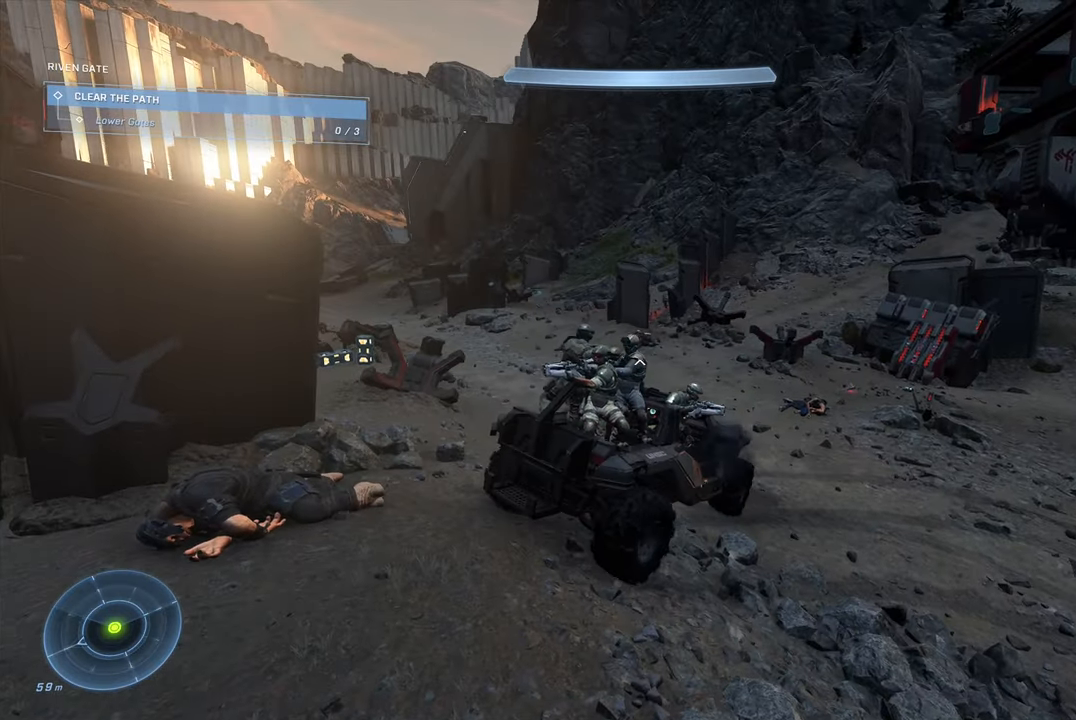
{"buttons": [], "left_stick": "up", "right_stick": "down", "events": [[67, "right_stick", "down-right"], [200, "right_stick", "down"]]}
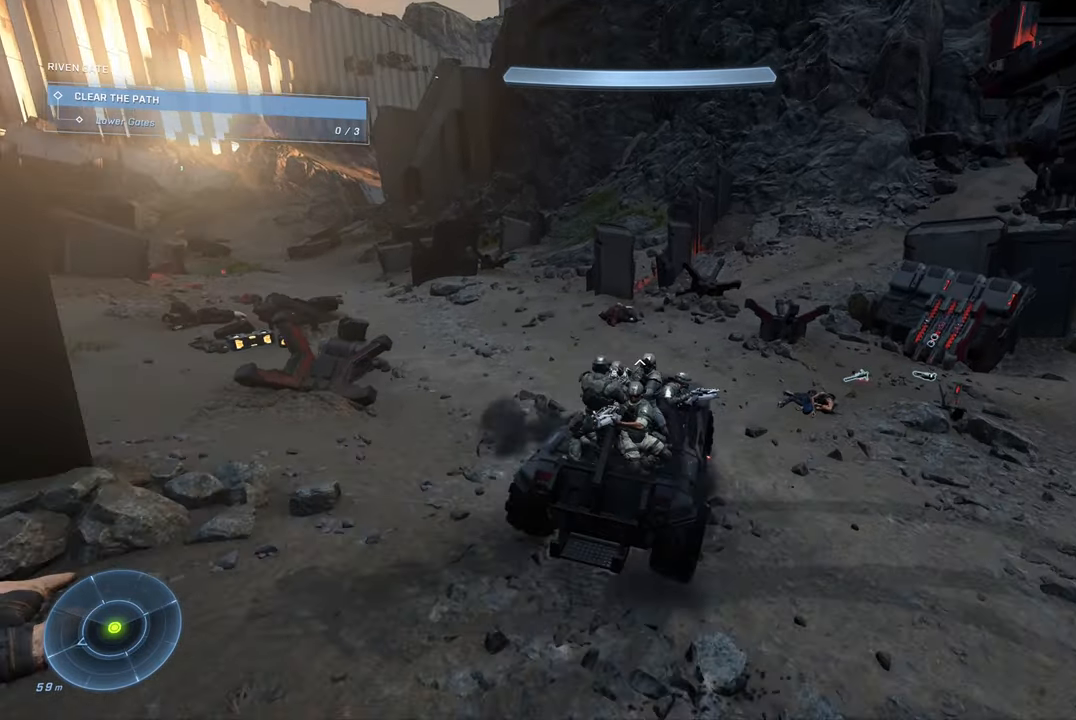
{"buttons": [], "left_stick": "up-left", "right_stick": "down-right"}
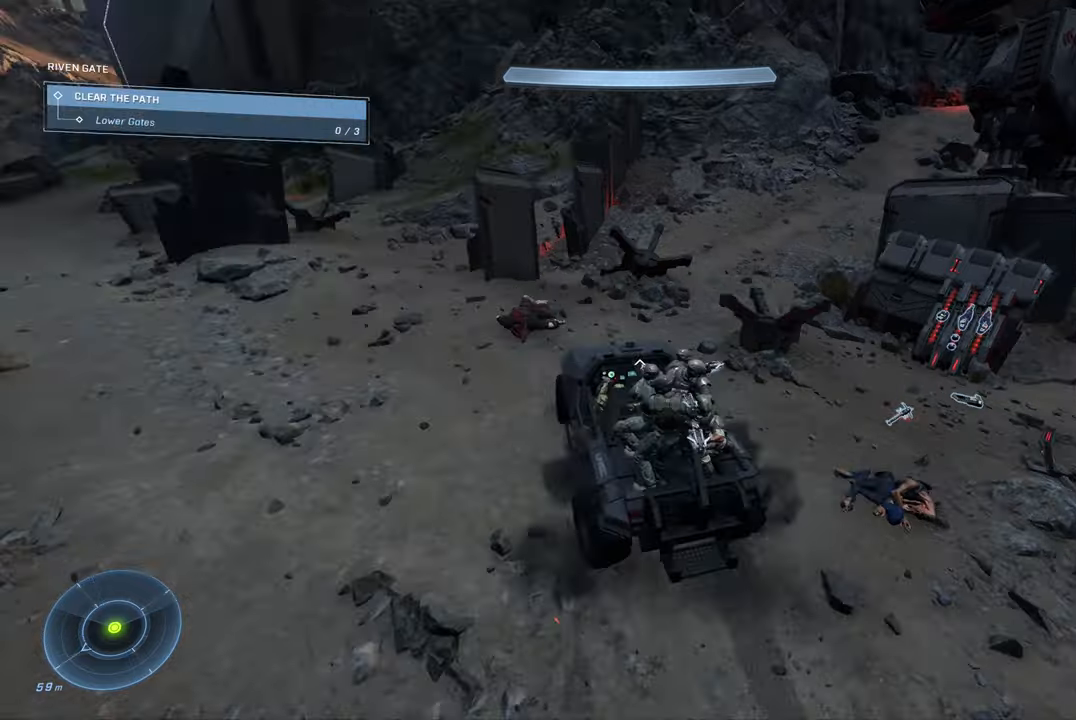
{"buttons": [], "left_stick": "down-right", "right_stick": "center", "events": [[16, "left_stick", "center"], [50, "right_stick", "right"], [150, "left_stick", "right"], [283, "left_stick", "up-right"], [366, "right_stick", "center"], [500, "left_stick", "down-right"]]}
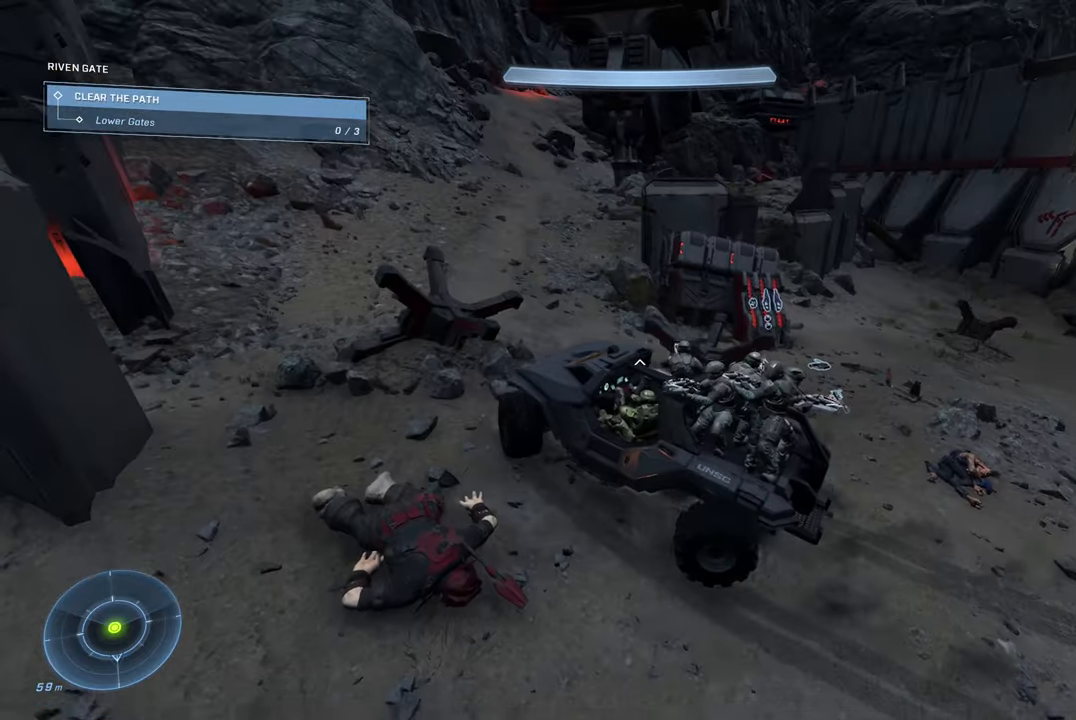
{"buttons": [], "left_stick": "down", "right_stick": "center", "events": [[150, "left_stick", "center"], [316, "left_stick", "down"]]}
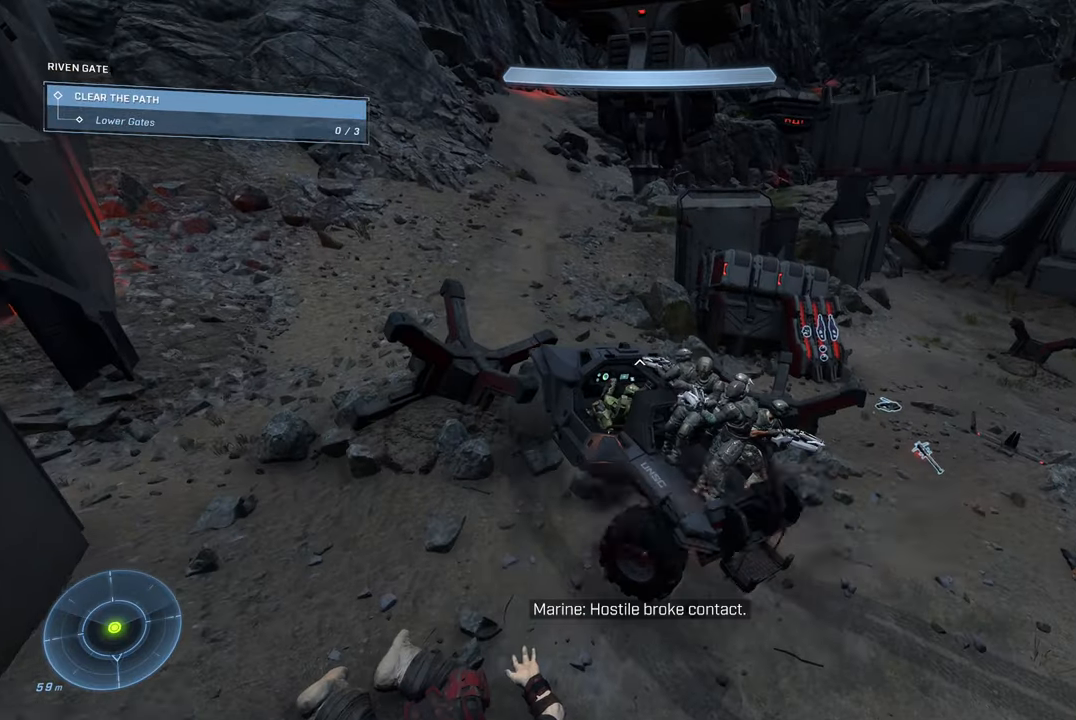
{"buttons": [], "left_stick": "center", "right_stick": "center", "events": [[50, "right_stick", "left"], [83, "left_stick", "center"], [266, "right_stick", "center"]]}
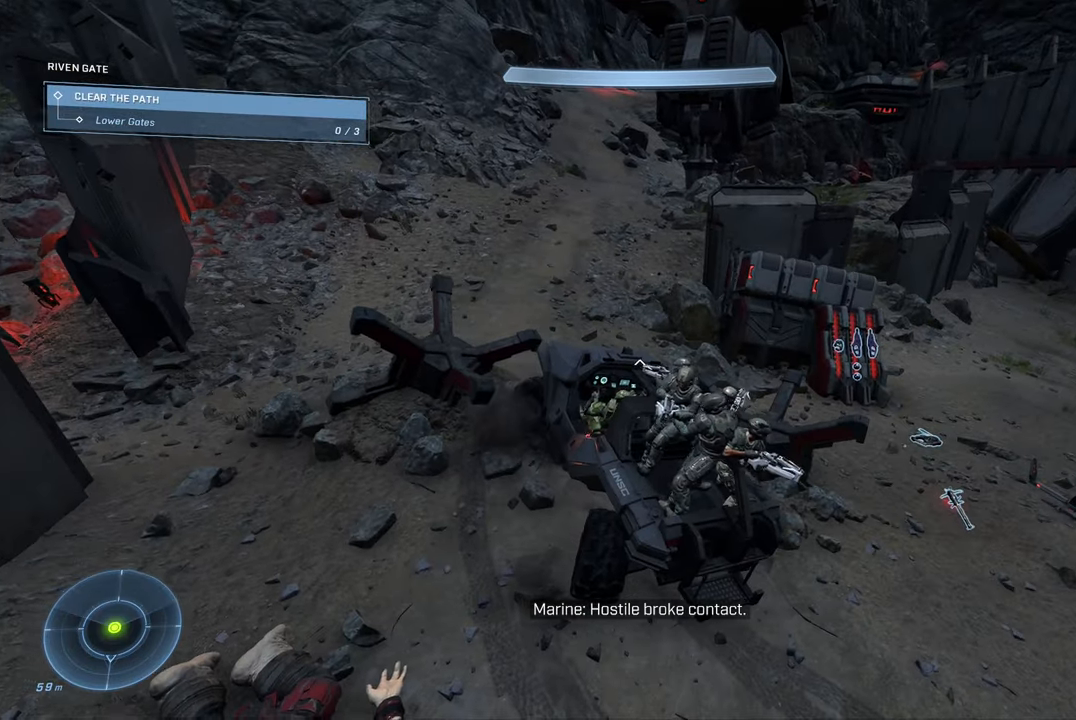
{"buttons": [], "left_stick": "up", "right_stick": "left", "events": [[16, "left_stick", "up"], [16, "right_stick", "left"], [250, "right_stick", "center"], [450, "right_stick", "left"]]}
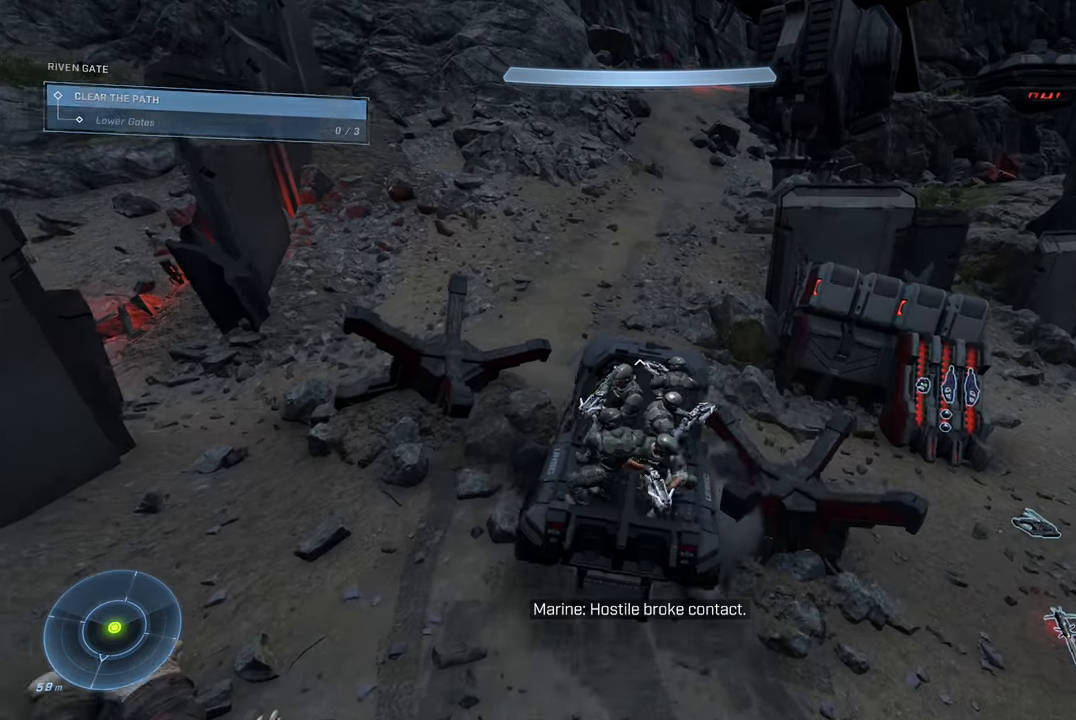
{"buttons": [], "left_stick": "up", "right_stick": "up-right", "events": [[83, "left_stick", "up-left"], [400, "right_stick", "up-right"], [466, "left_stick", "up"]]}
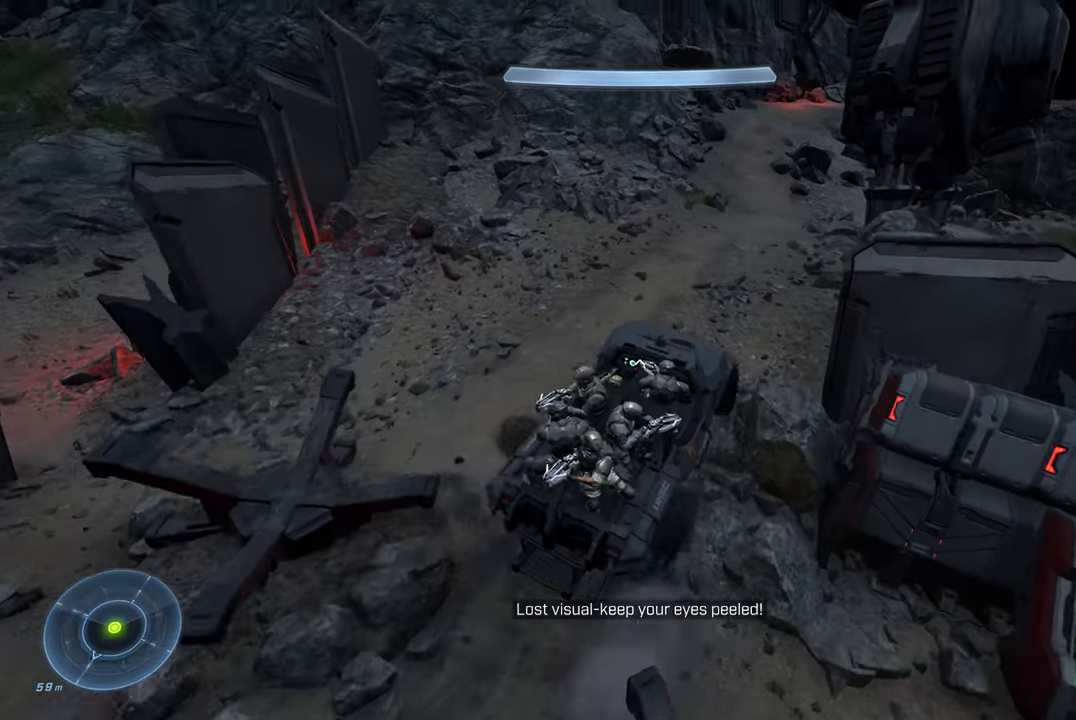
{"buttons": [], "left_stick": "up", "right_stick": "center", "events": [[250, "right_stick", "center"]]}
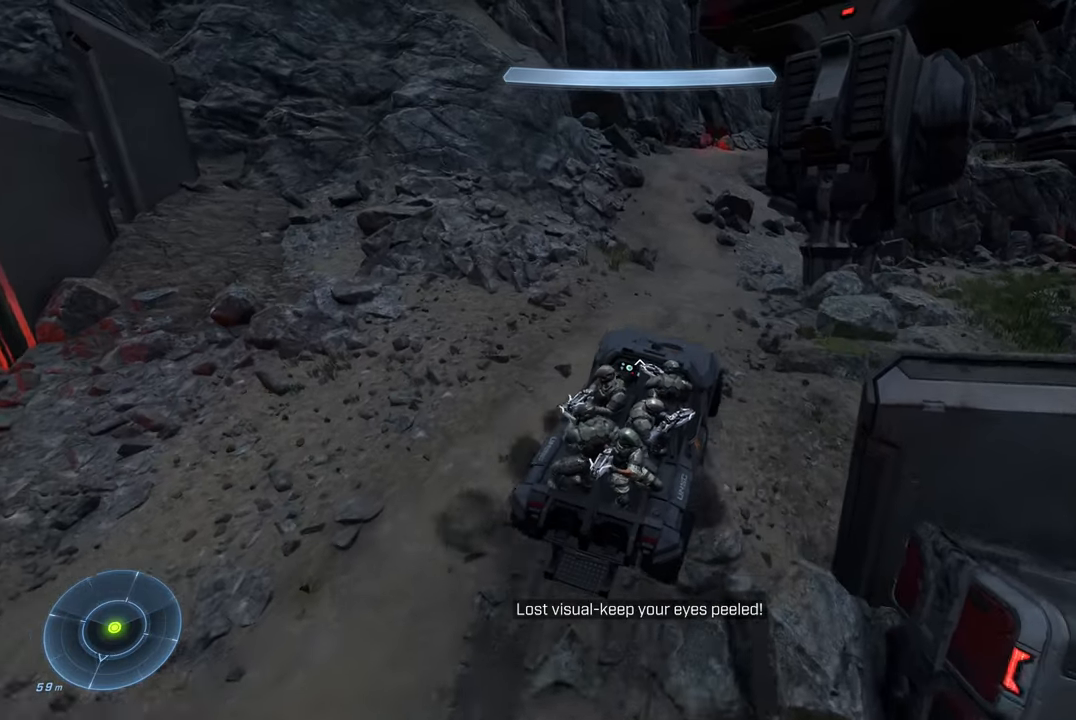
{"buttons": [], "left_stick": "up", "right_stick": "left", "events": [[266, "right_stick", "left"]]}
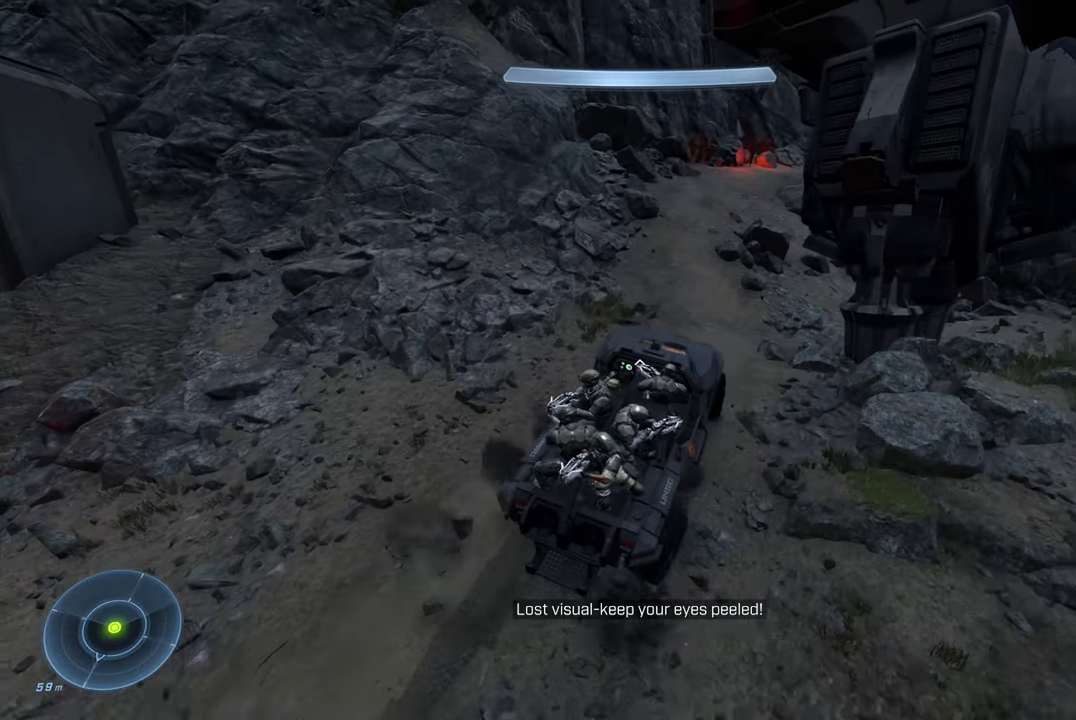
{"buttons": [], "left_stick": "up", "right_stick": "center", "events": [[16, "right_stick", "center"], [283, "right_stick", "up-left"], [466, "right_stick", "center"]]}
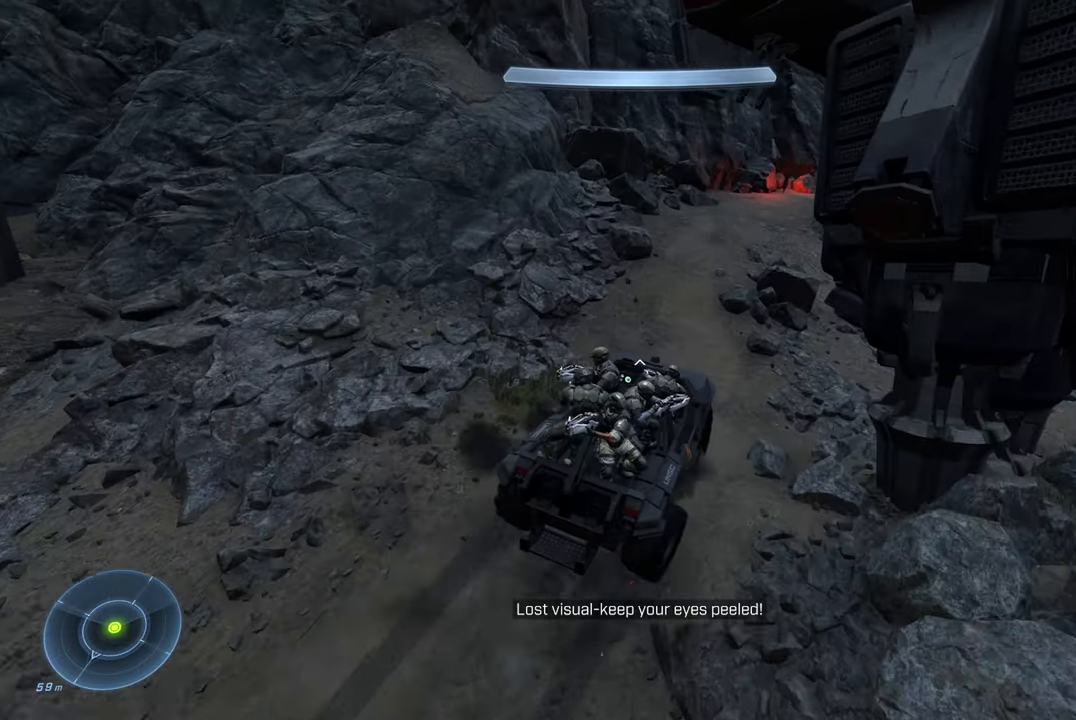
{"buttons": [], "left_stick": "up", "right_stick": "right", "events": [[150, "right_stick", "up"], [250, "right_stick", "center"], [350, "right_stick", "right"]]}
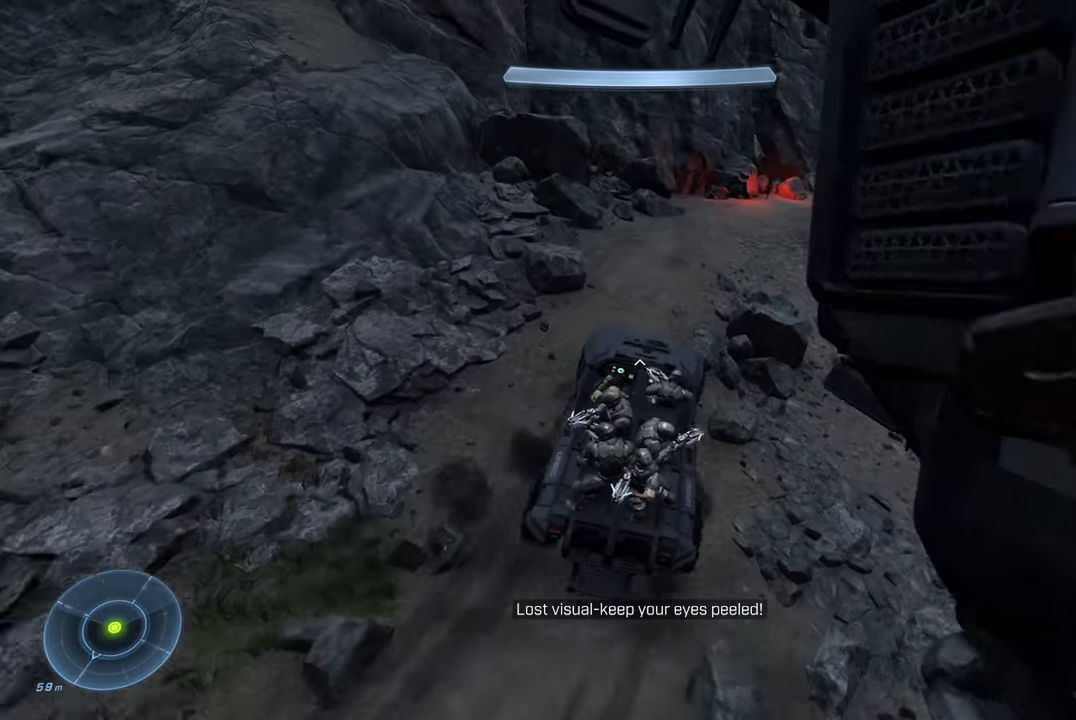
{"buttons": [], "left_stick": "up", "right_stick": "center", "events": [[383, "right_stick", "center"]]}
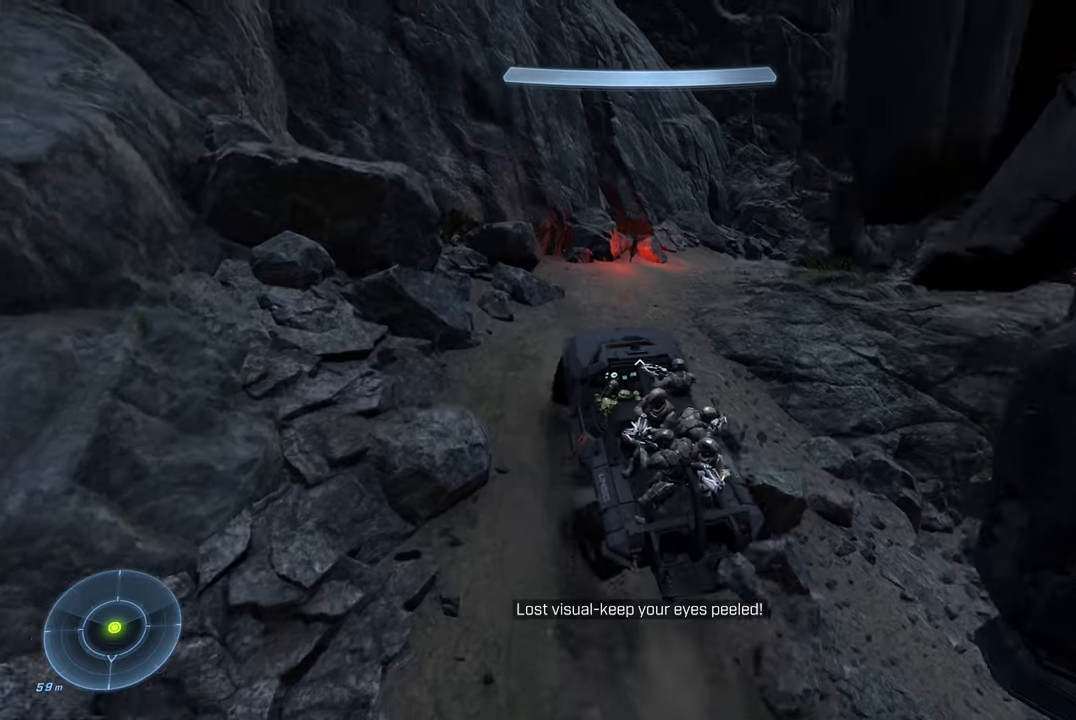
{"buttons": [], "left_stick": "up", "right_stick": "down-right", "events": [[17, "right_stick", "down-right"]]}
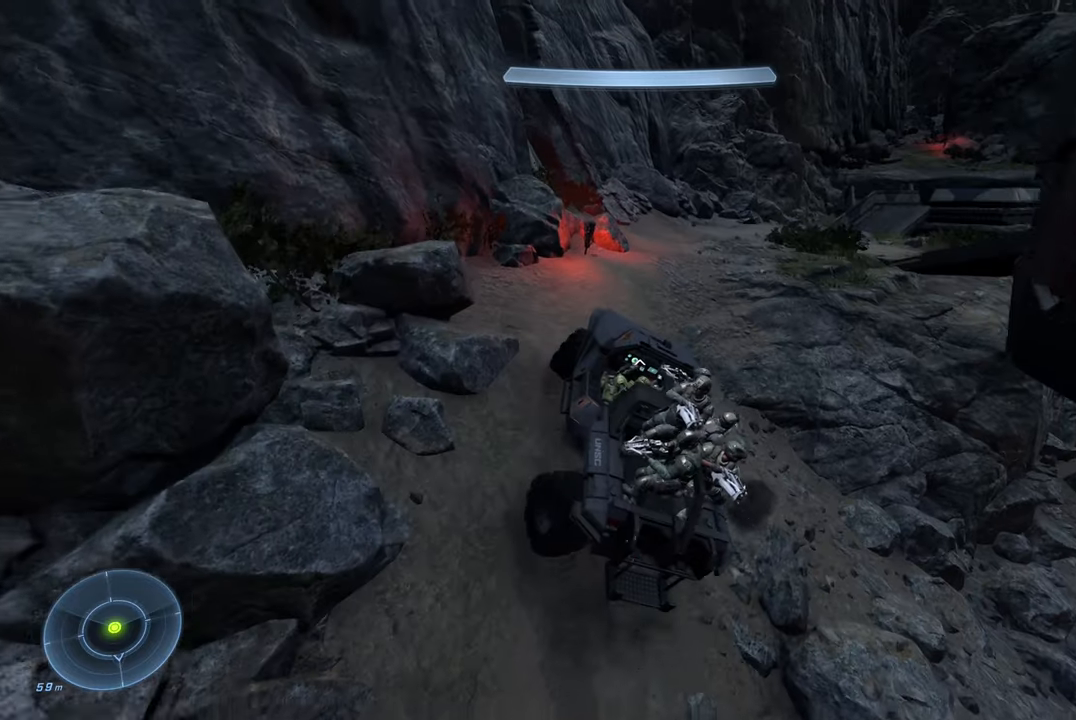
{"buttons": [], "left_stick": "up", "right_stick": "center", "events": [[500, "right_stick", "center"]]}
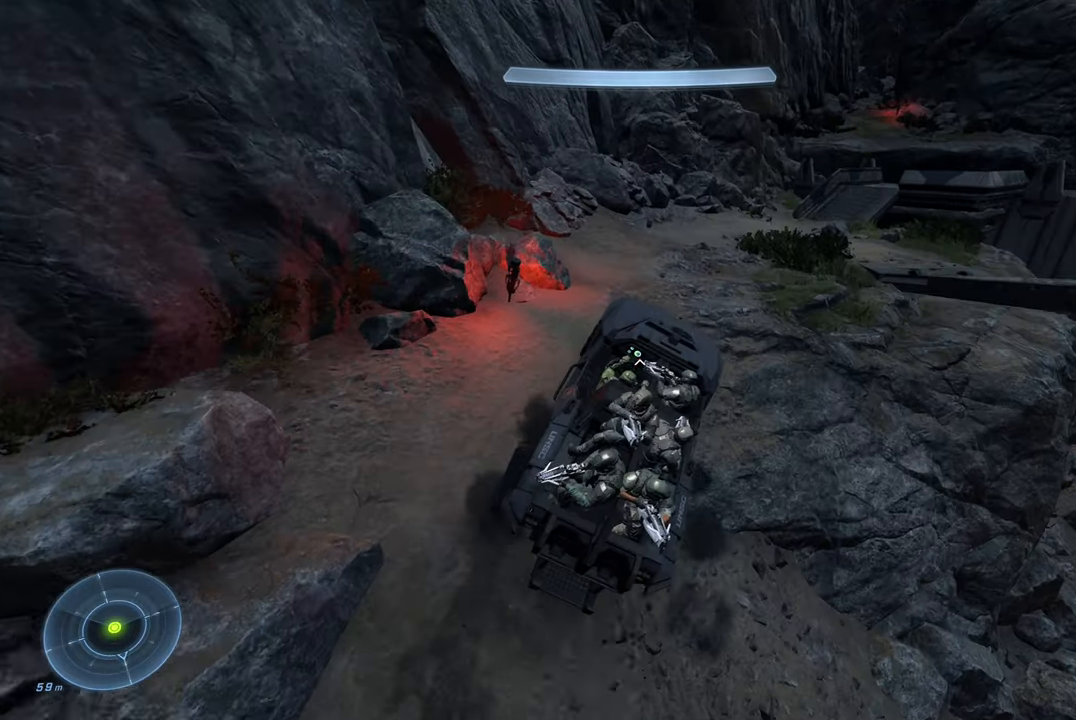
{"buttons": [], "left_stick": "up", "right_stick": "down-right", "events": [[217, "right_stick", "down-right"]]}
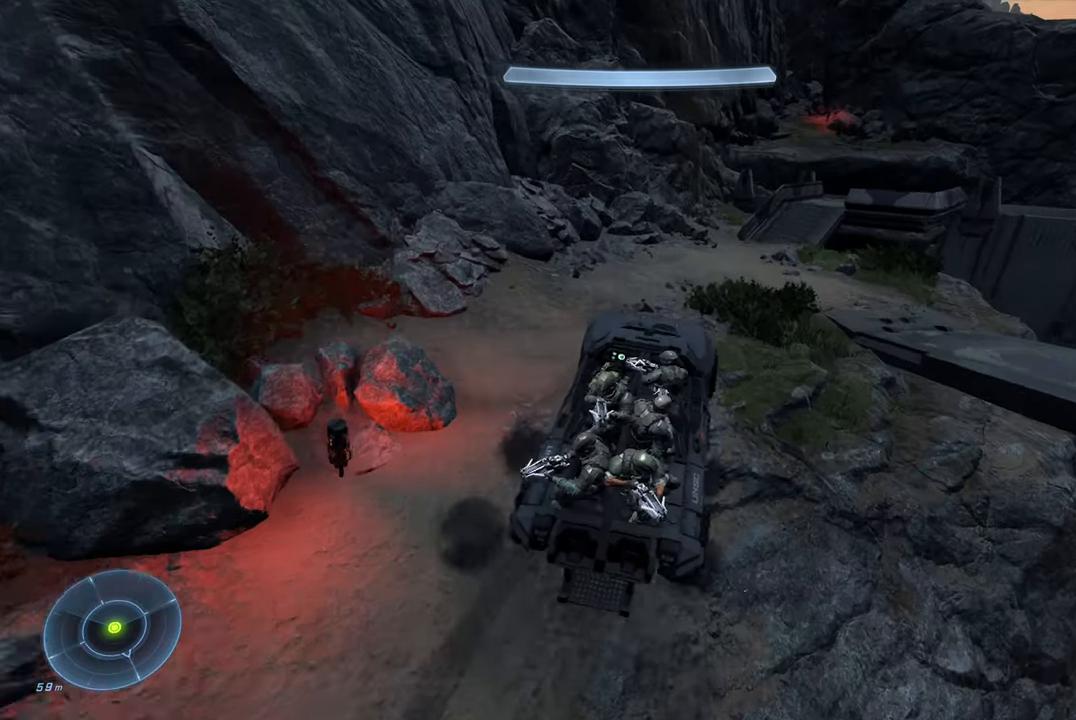
{"buttons": [], "left_stick": "up", "right_stick": "down-right", "events": []}
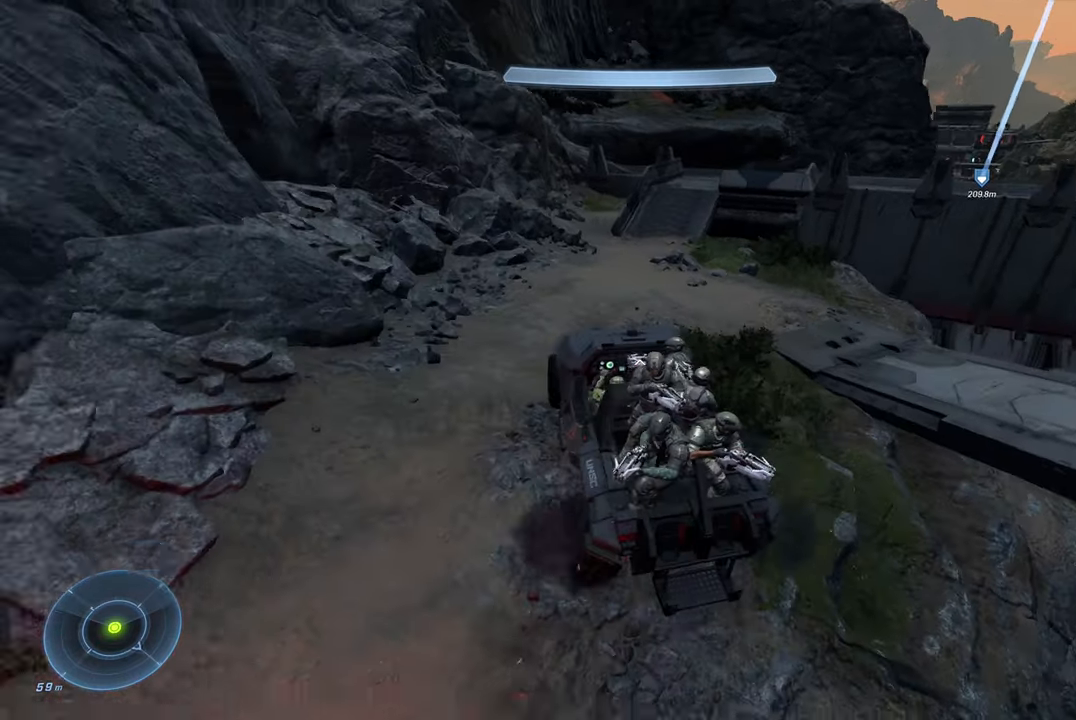
{"buttons": [], "left_stick": "up", "right_stick": "center", "events": [[117, "right_stick", "center"], [167, "right_stick", "right"], [433, "right_stick", "center"]]}
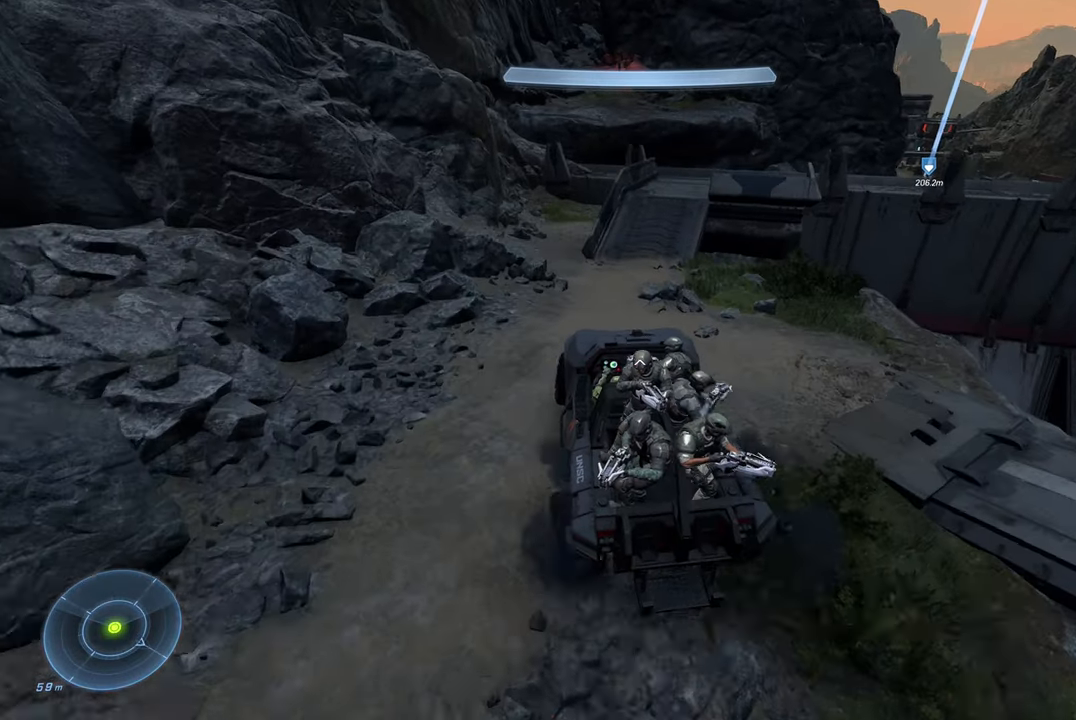
{"buttons": [], "left_stick": "up", "right_stick": "down-right", "events": [[67, "right_stick", "right"], [267, "right_stick", "down-right"]]}